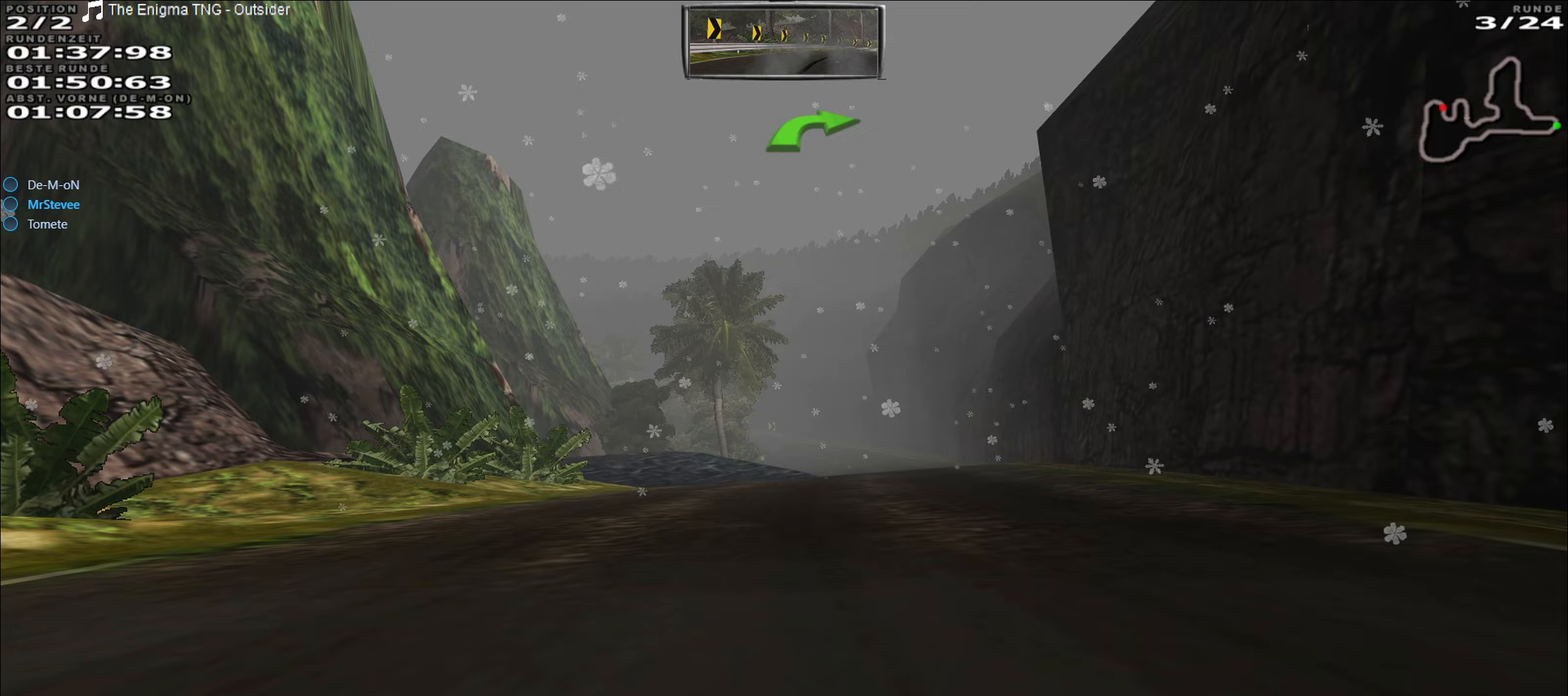
Gameplay with a controller (Xbox layout); each line is a JSON object with the inputs held at the frame after it. "events" lists button and stick changes between this image and that frame as [ms after this image, input, new state], when the widget could be followed in between. Not read: L3 R3 right_stick.
{"buttons": ["R2"], "left_stick": "center", "events": [[183, "left_stick", "center"], [283, "left_stick", "right"], [400, "left_stick", "center"]]}
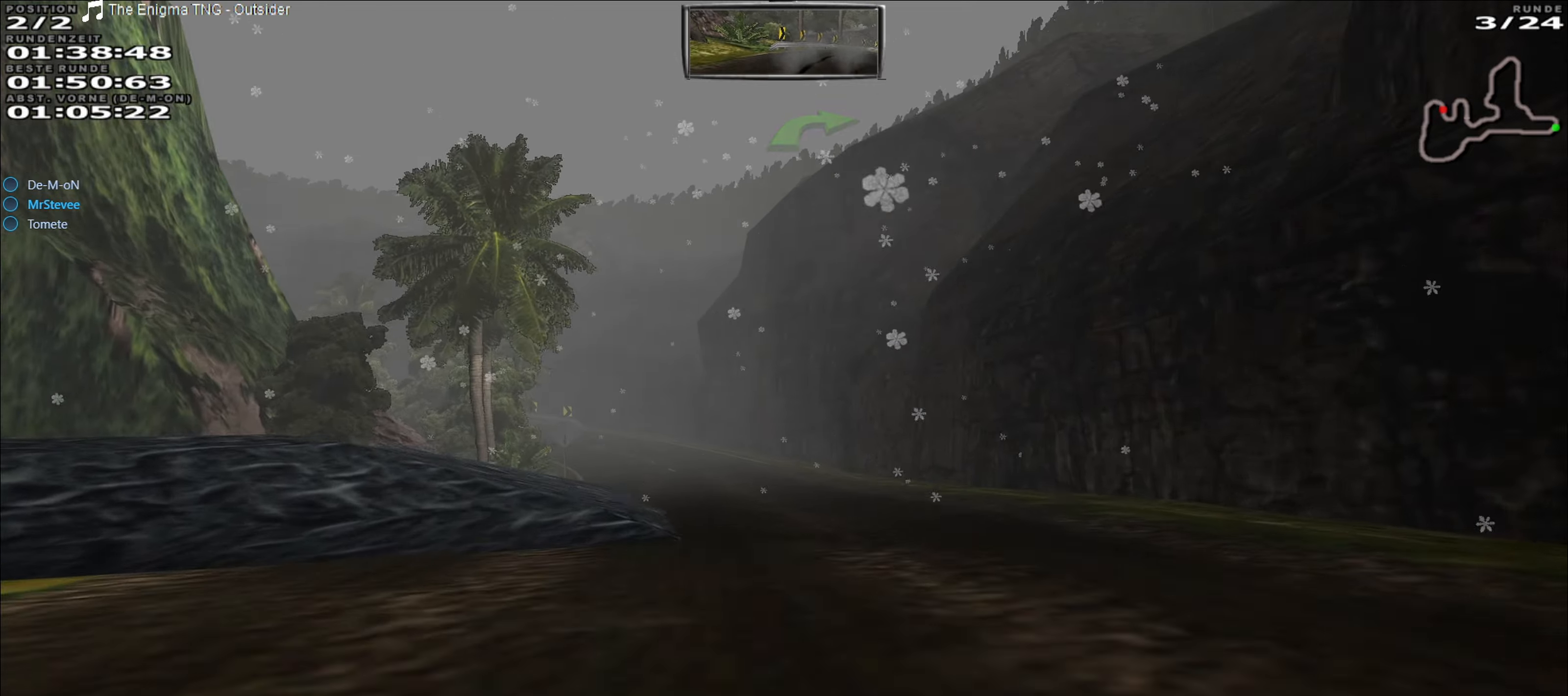
{"buttons": ["R2"], "left_stick": "left", "events": [[83, "left_stick", "left"]]}
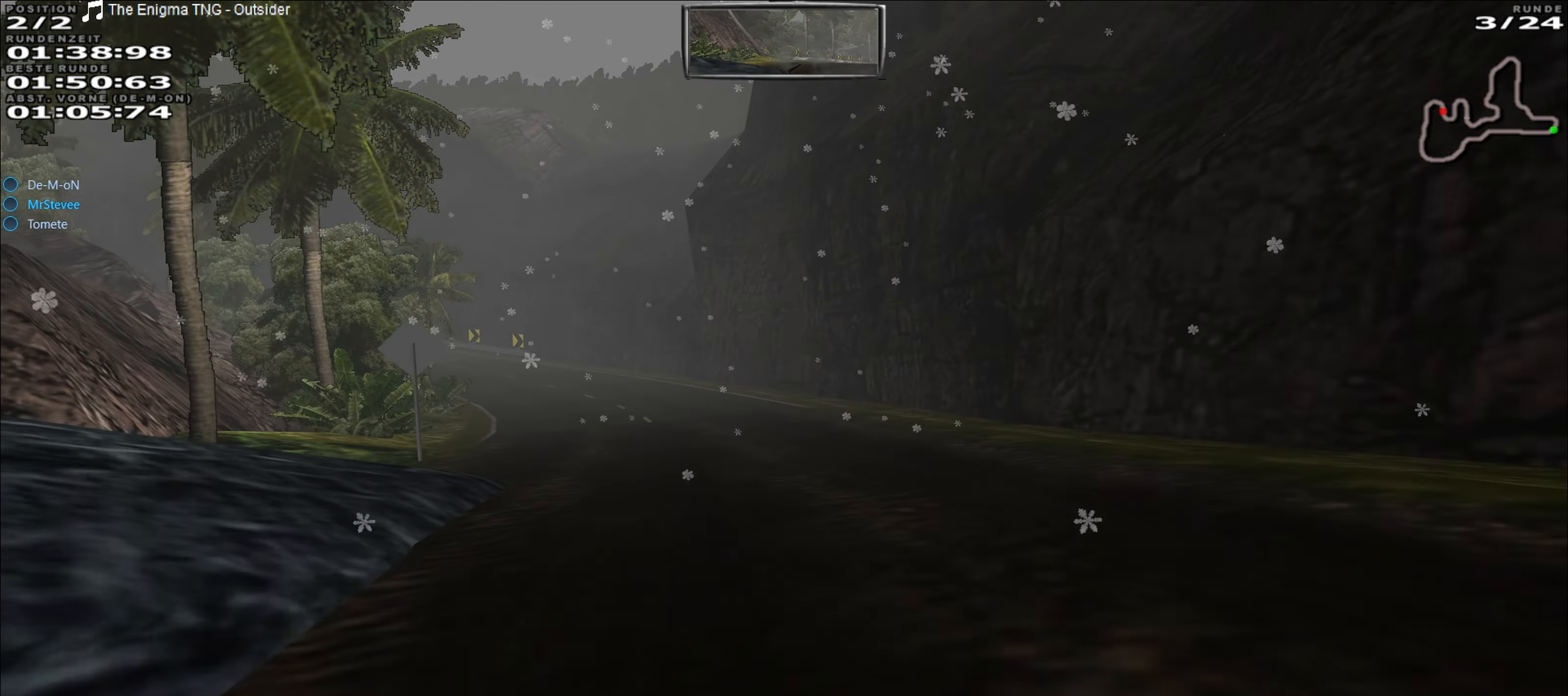
{"buttons": ["R2"], "left_stick": "left", "events": [[17, "left_stick", "center"], [183, "left_stick", "left"], [300, "left_stick", "center"], [467, "left_stick", "left"]]}
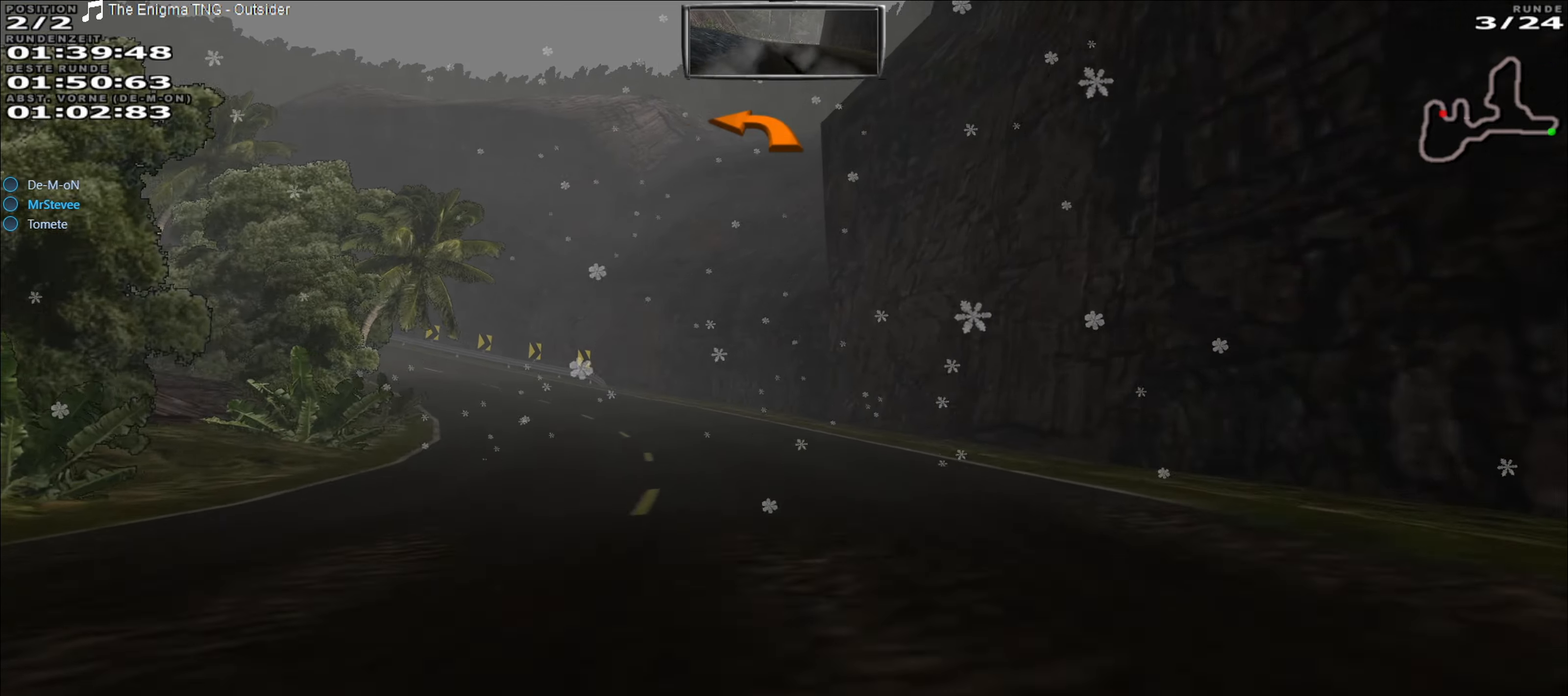
{"buttons": ["L2"], "left_stick": "left", "events": [[133, "R2", "up"], [167, "L2", "down"]]}
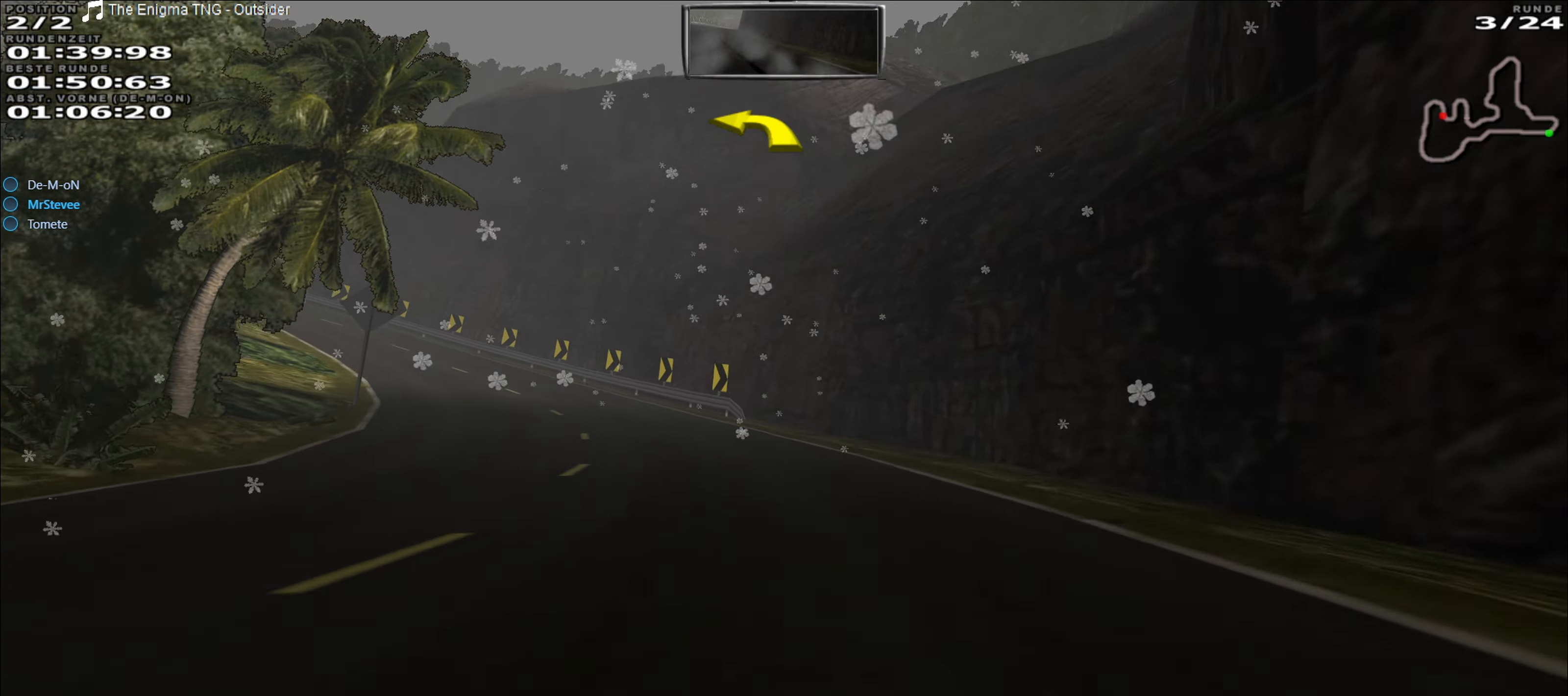
{"buttons": ["R2"], "left_stick": "center", "events": [[100, "L2", "up"], [217, "left_stick", "center"], [317, "R2", "down"]]}
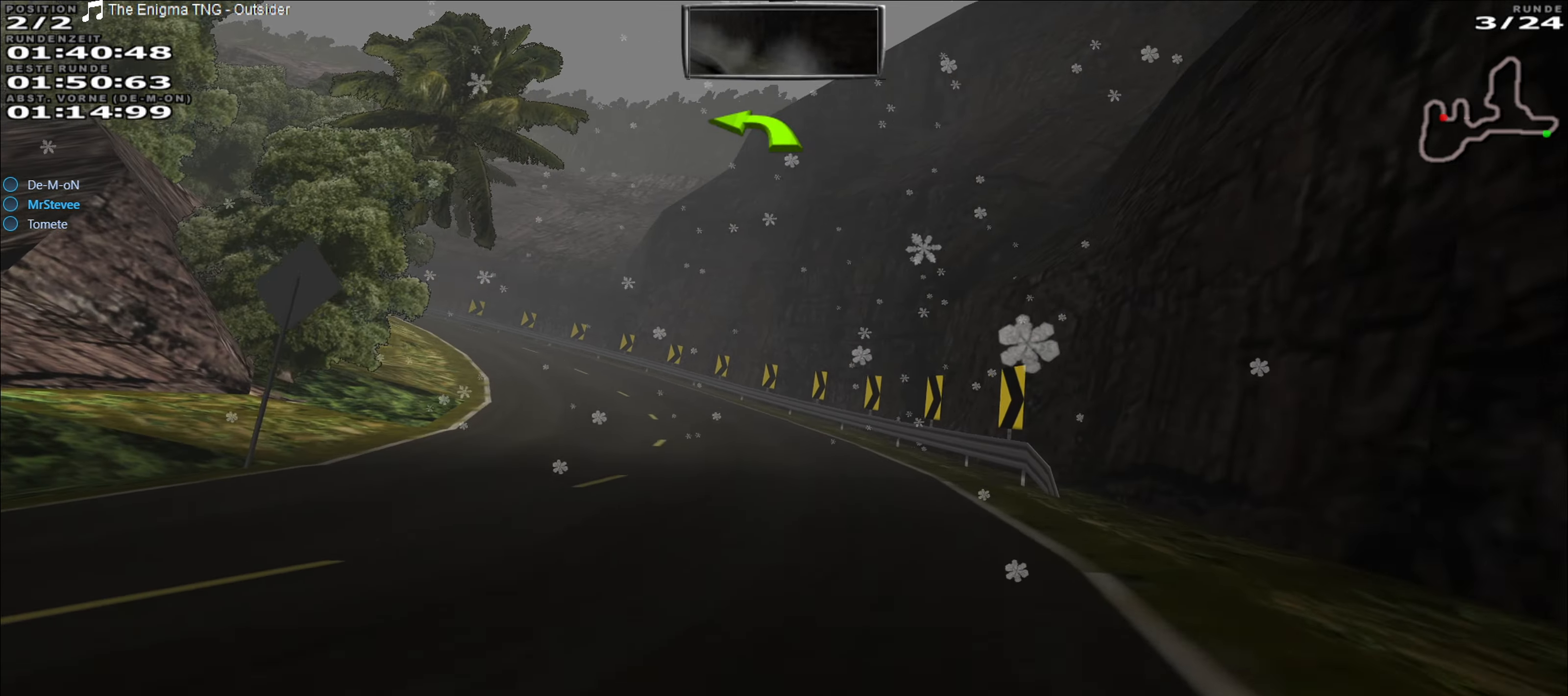
{"buttons": ["R2"], "left_stick": "center", "events": [[50, "left_stick", "left"], [417, "left_stick", "center"]]}
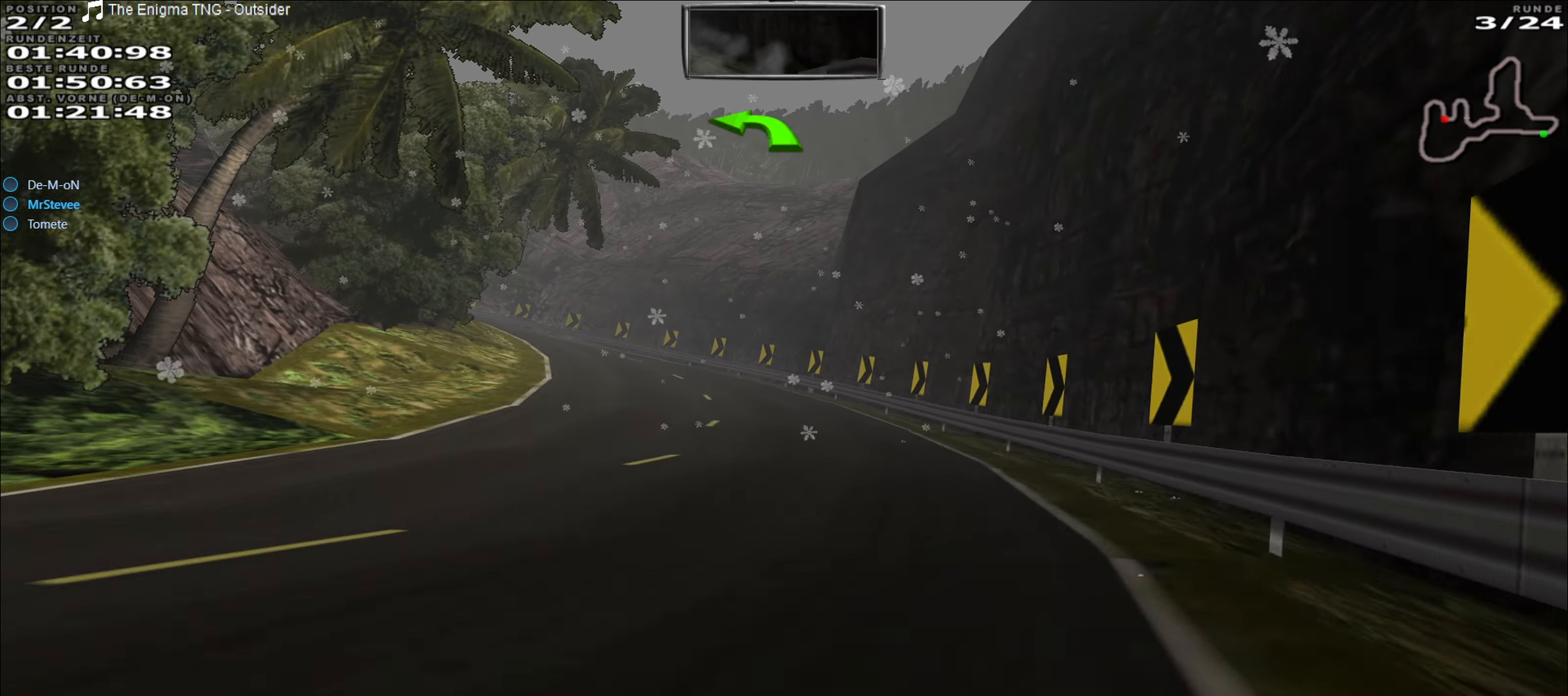
{"buttons": ["R2"], "left_stick": "left", "events": [[17, "left_stick", "left"], [283, "left_stick", "center"], [367, "left_stick", "left"]]}
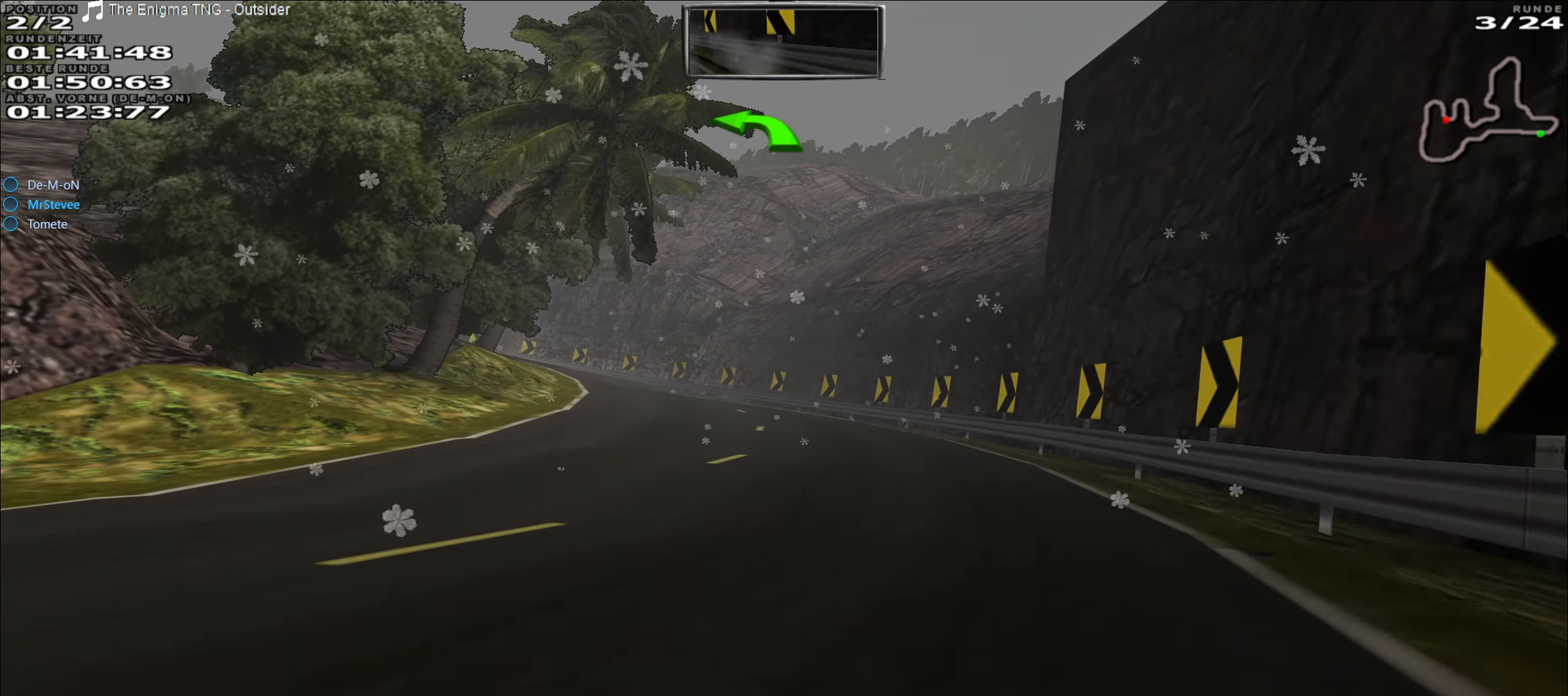
{"buttons": ["R2"], "left_stick": "left", "events": [[50, "left_stick", "center"], [283, "left_stick", "left"]]}
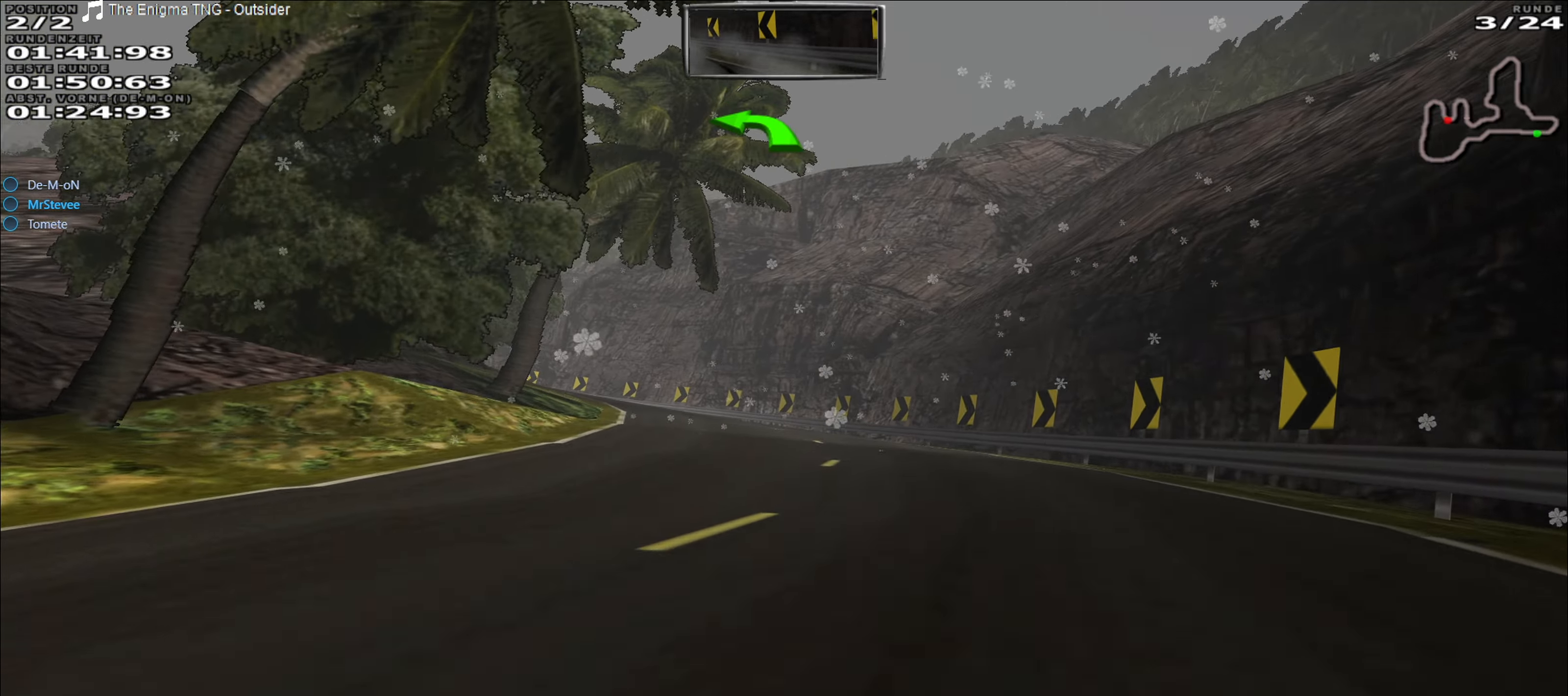
{"buttons": ["R2"], "left_stick": "center", "events": [[67, "left_stick", "center"]]}
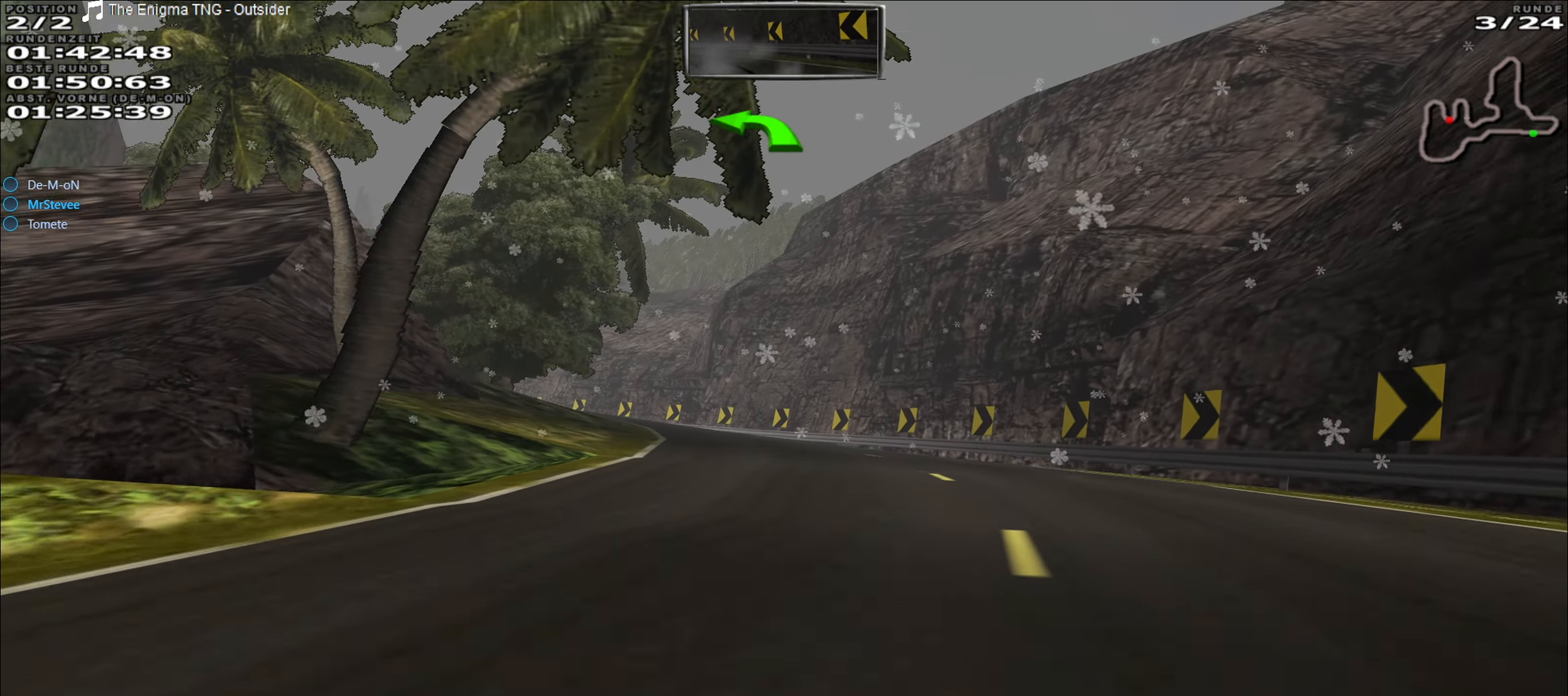
{"buttons": ["R2"], "left_stick": "center", "events": [[67, "left_stick", "left"], [483, "left_stick", "center"]]}
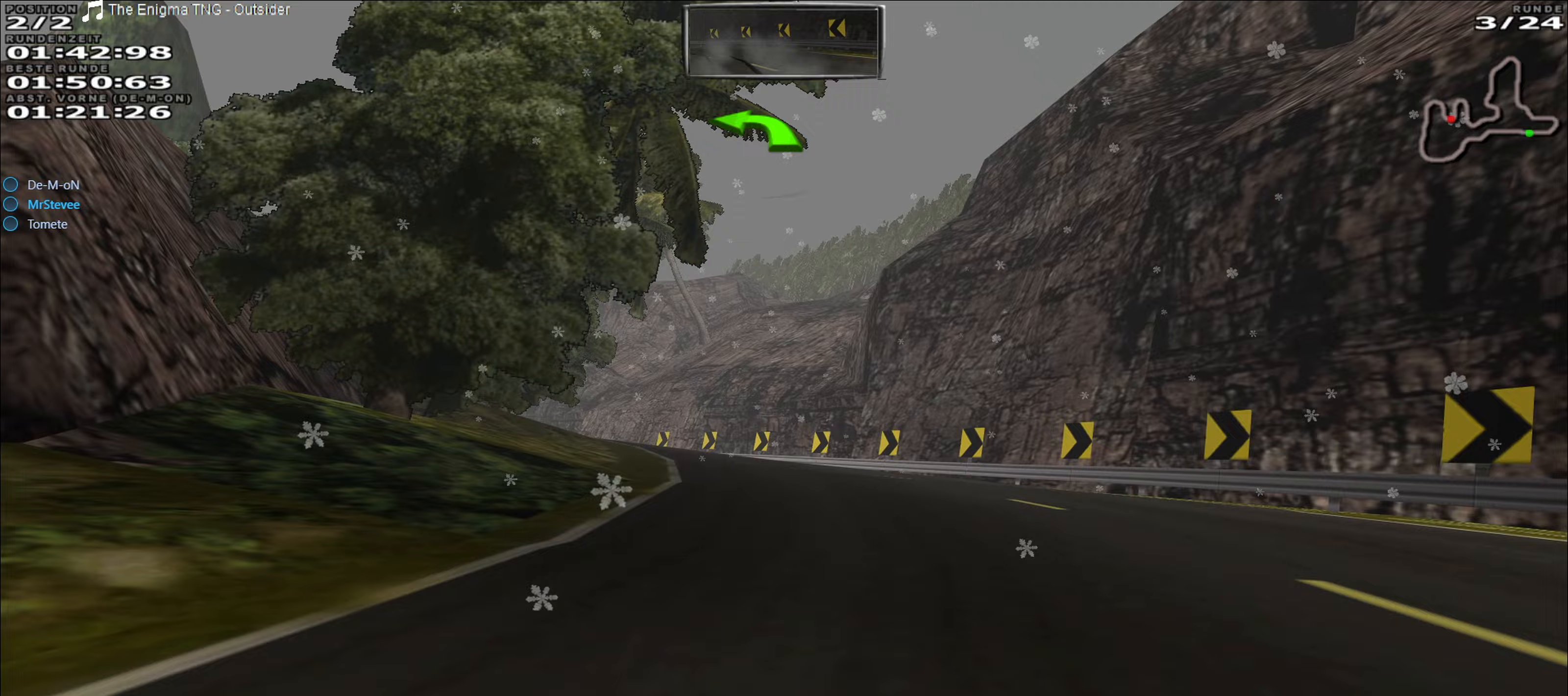
{"buttons": ["R2"], "left_stick": "center", "events": [[217, "left_stick", "left"], [417, "left_stick", "center"]]}
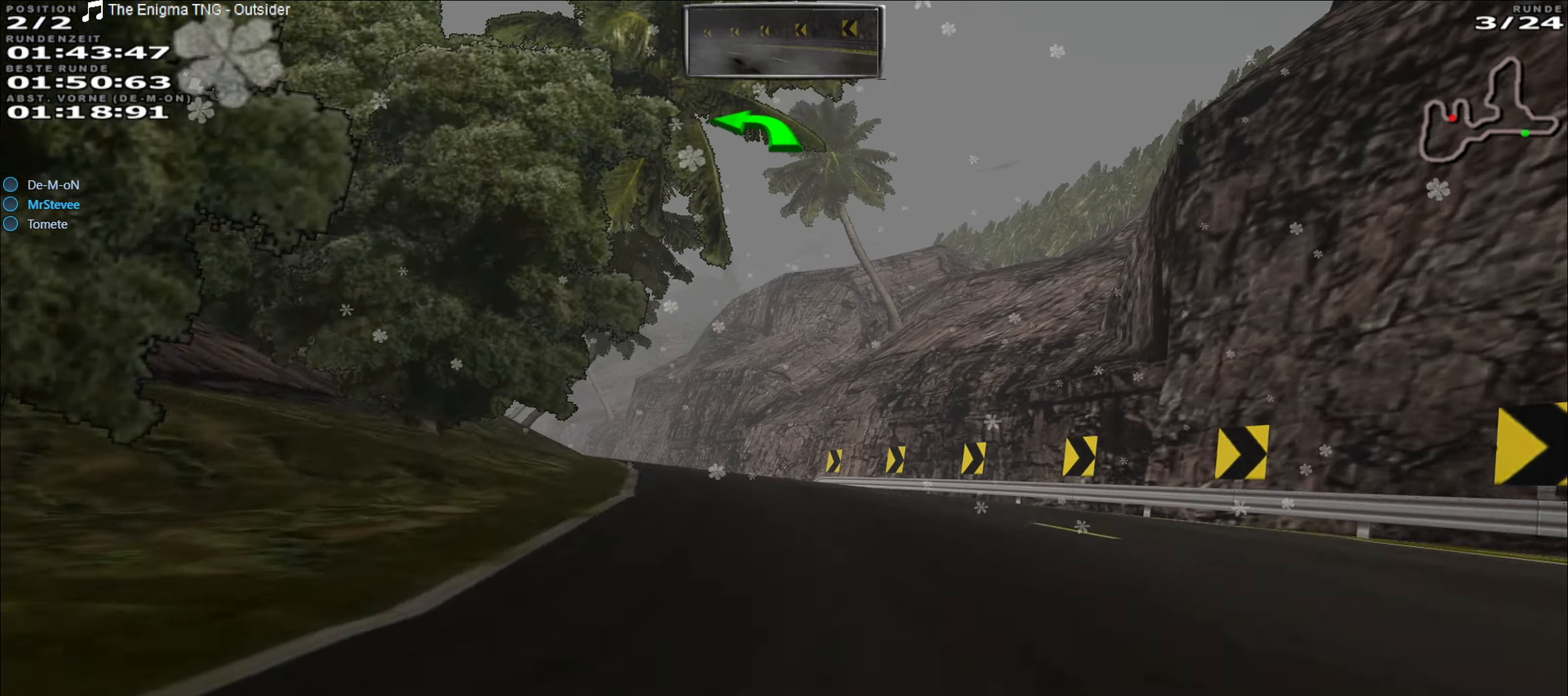
{"buttons": ["R2"], "left_stick": "left", "events": [[217, "left_stick", "left"]]}
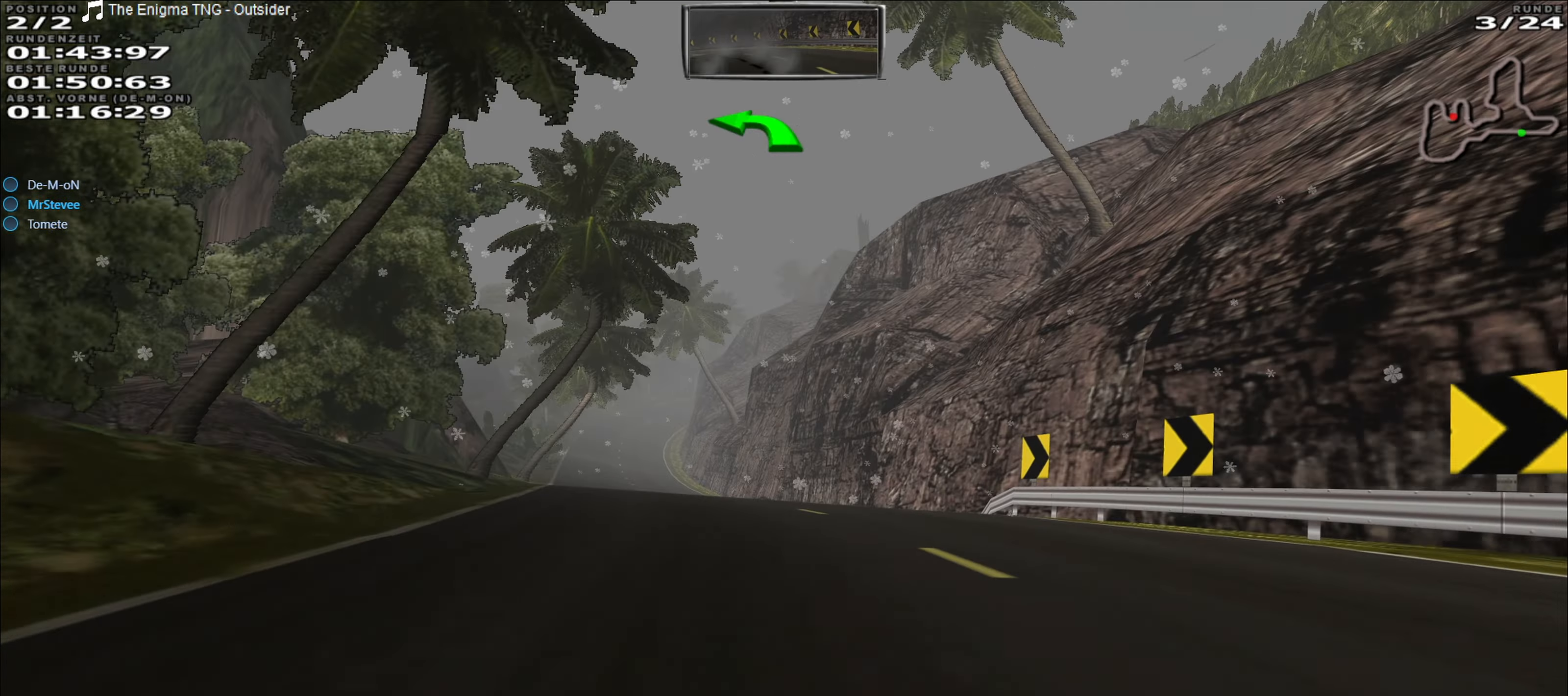
{"buttons": ["R2"], "left_stick": "right", "events": [[217, "left_stick", "center"], [417, "left_stick", "right"]]}
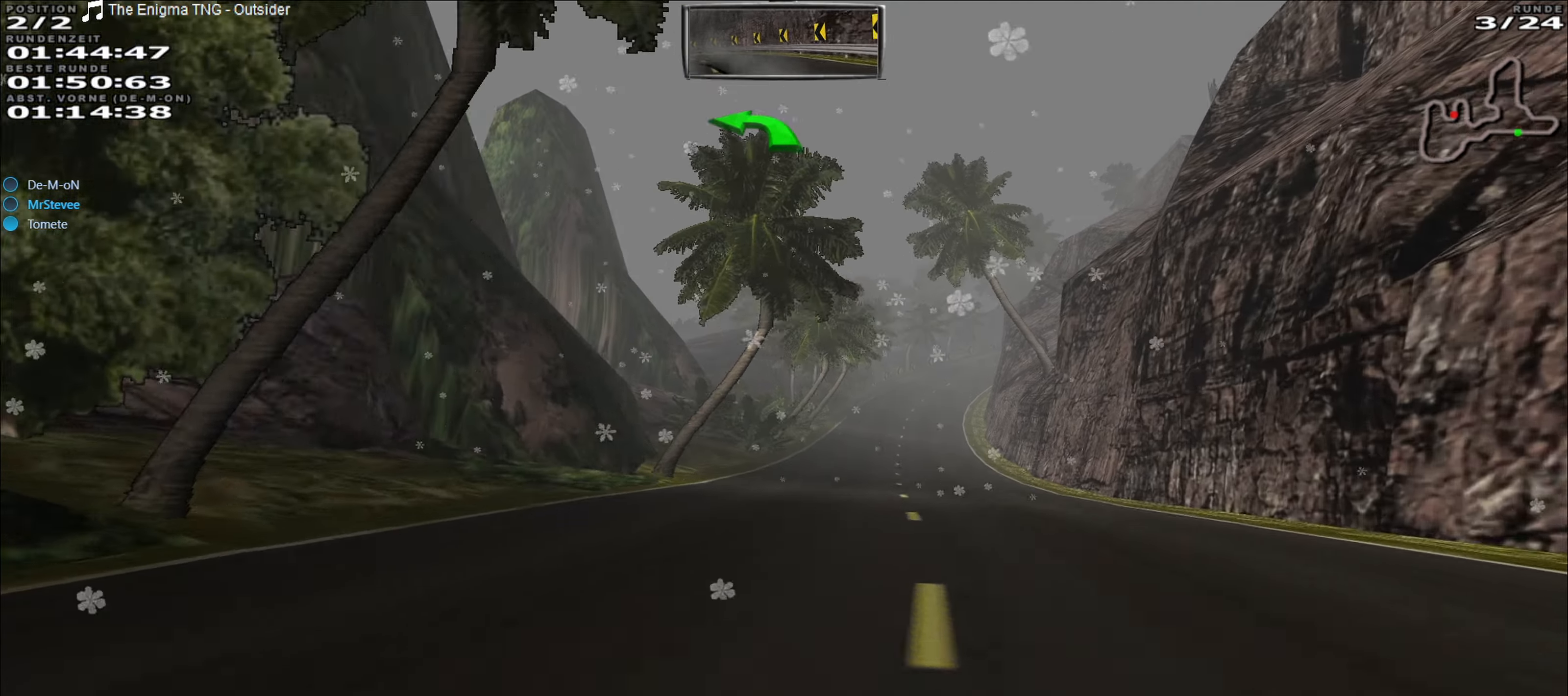
{"buttons": ["R2"], "left_stick": "center", "events": [[417, "left_stick", "center"]]}
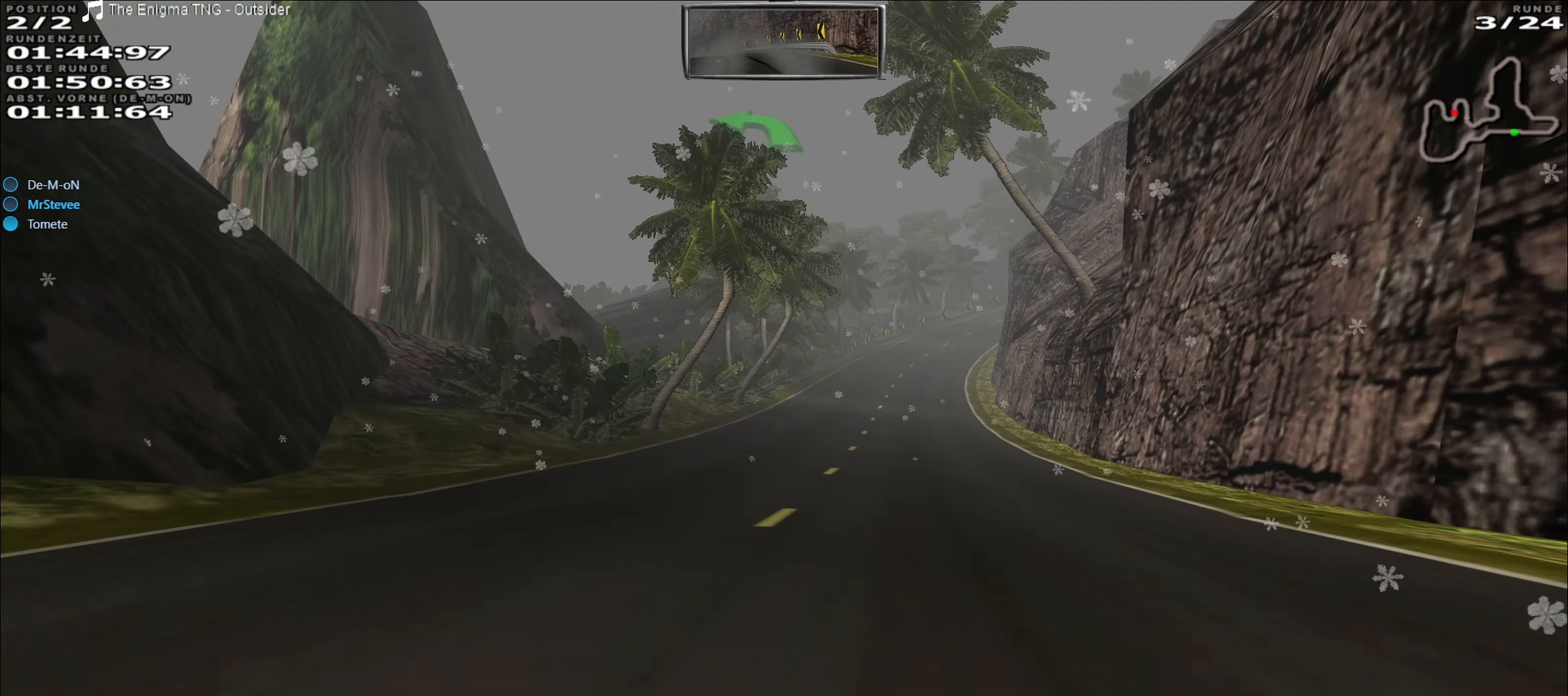
{"buttons": ["R2"], "left_stick": "center", "events": [[83, "left_stick", "right"], [433, "left_stick", "center"]]}
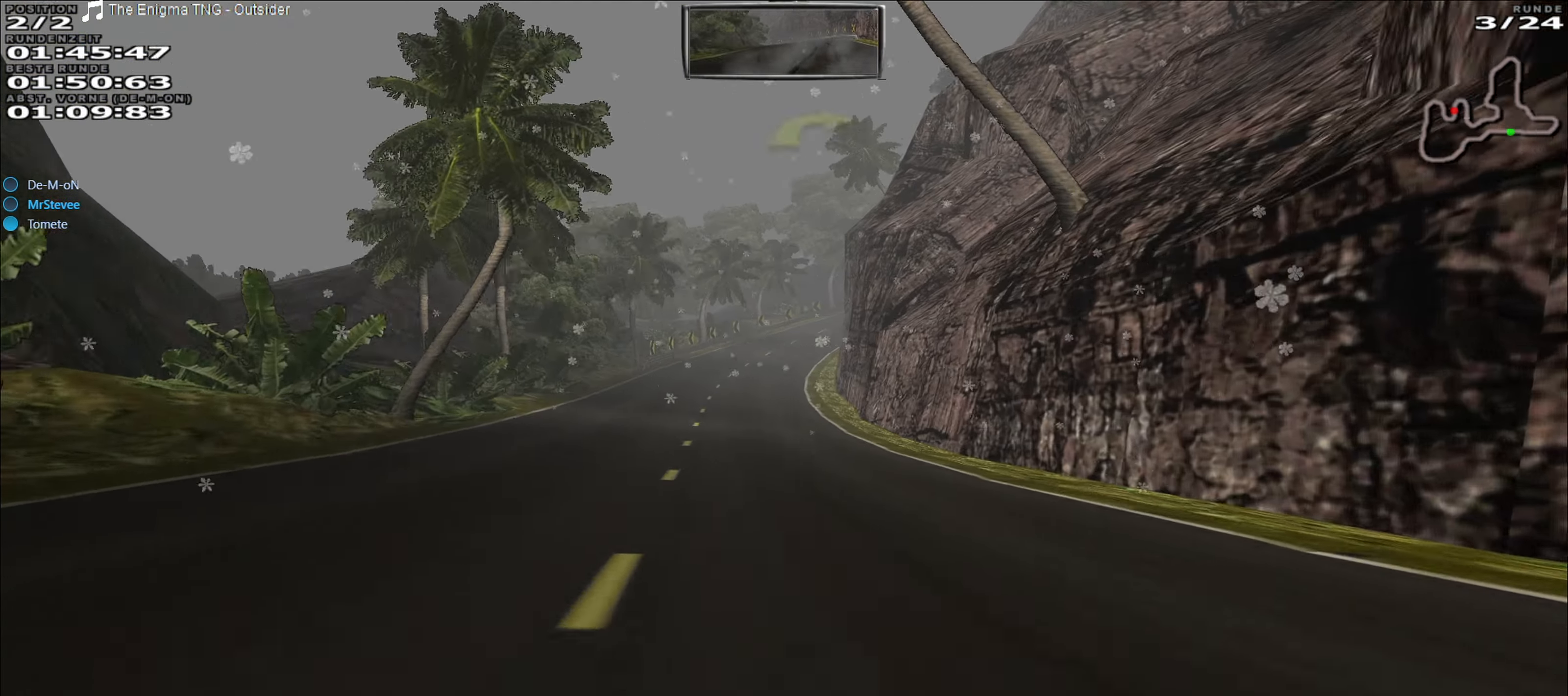
{"buttons": ["R2"], "left_stick": "left", "events": [[300, "left_stick", "left"]]}
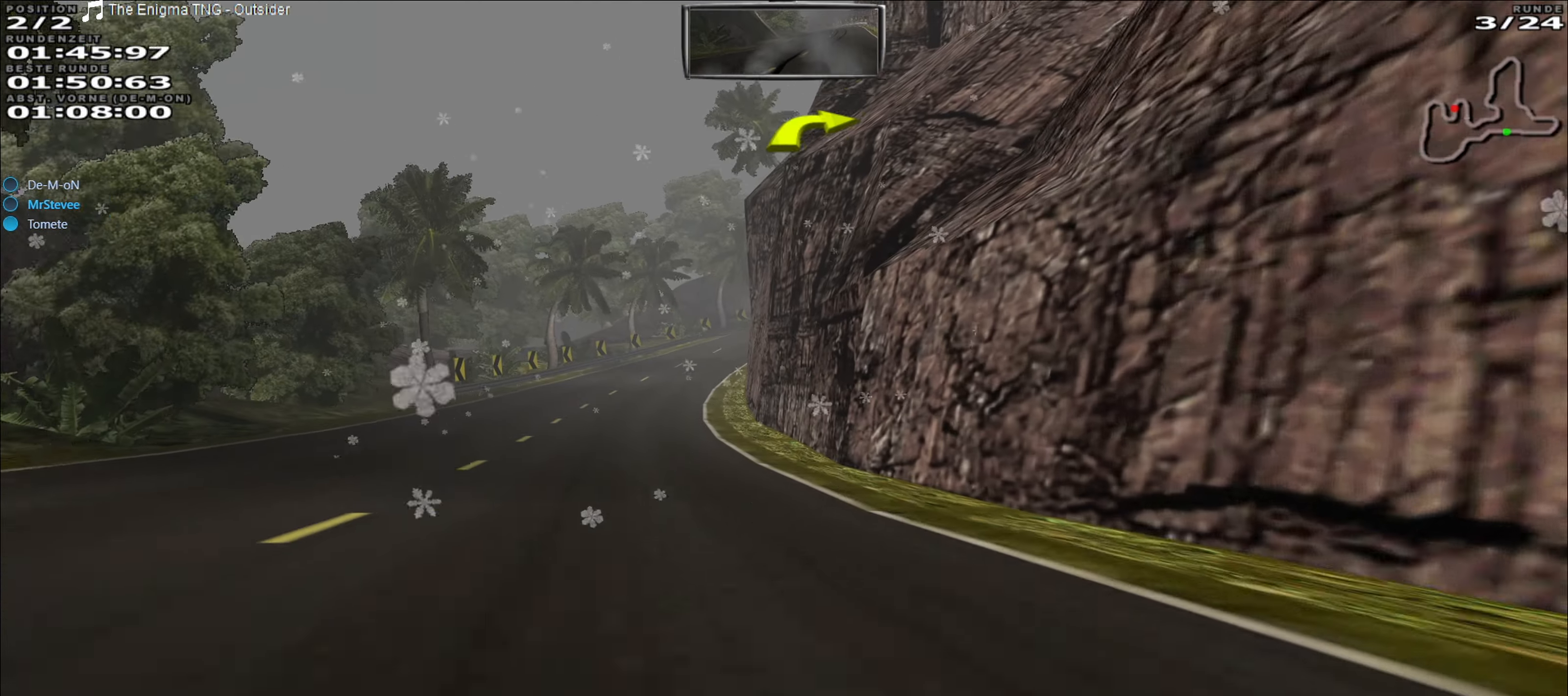
{"buttons": ["R2"], "left_stick": "right", "events": [[167, "left_stick", "center"], [417, "left_stick", "right"]]}
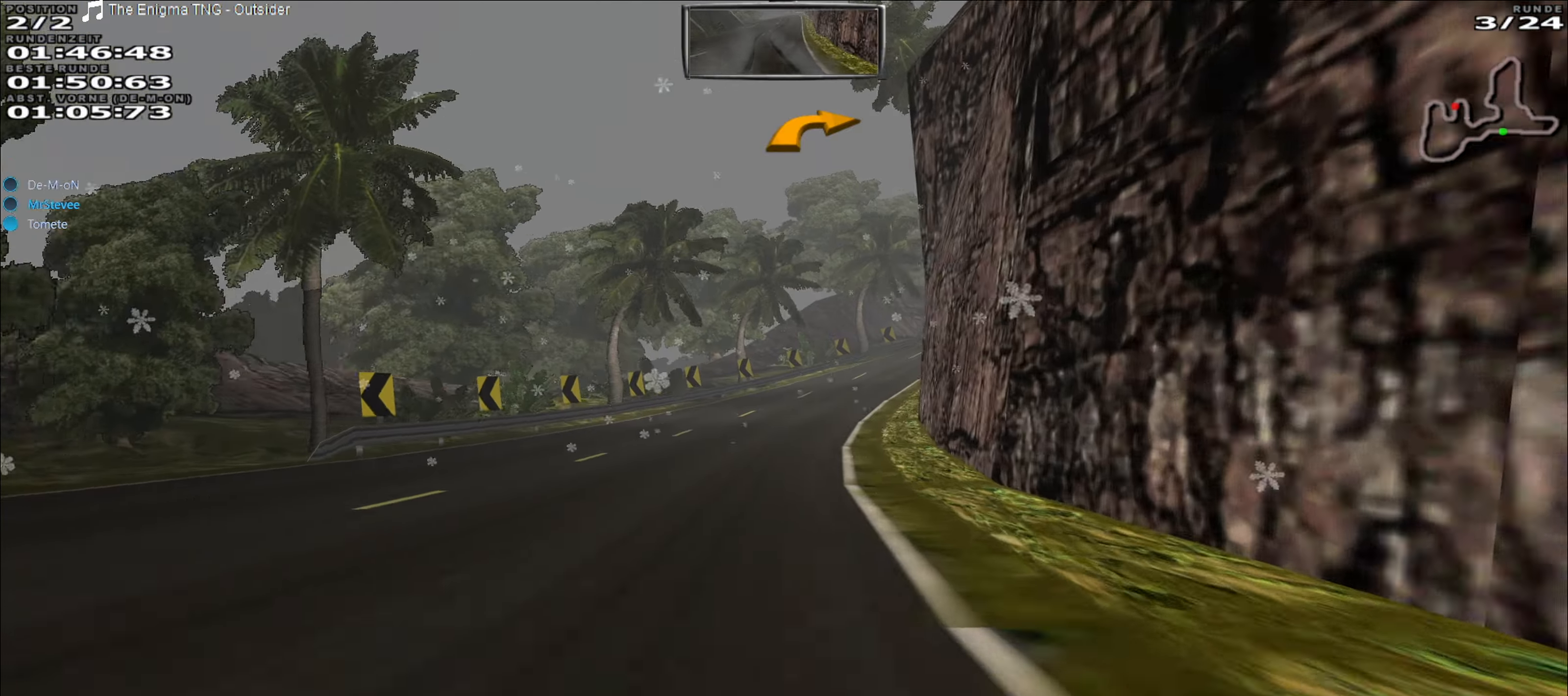
{"buttons": ["R2"], "left_stick": "center", "events": [[100, "R2", "up"], [133, "L2", "down"], [317, "L2", "up"], [350, "left_stick", "center"], [483, "R2", "down"]]}
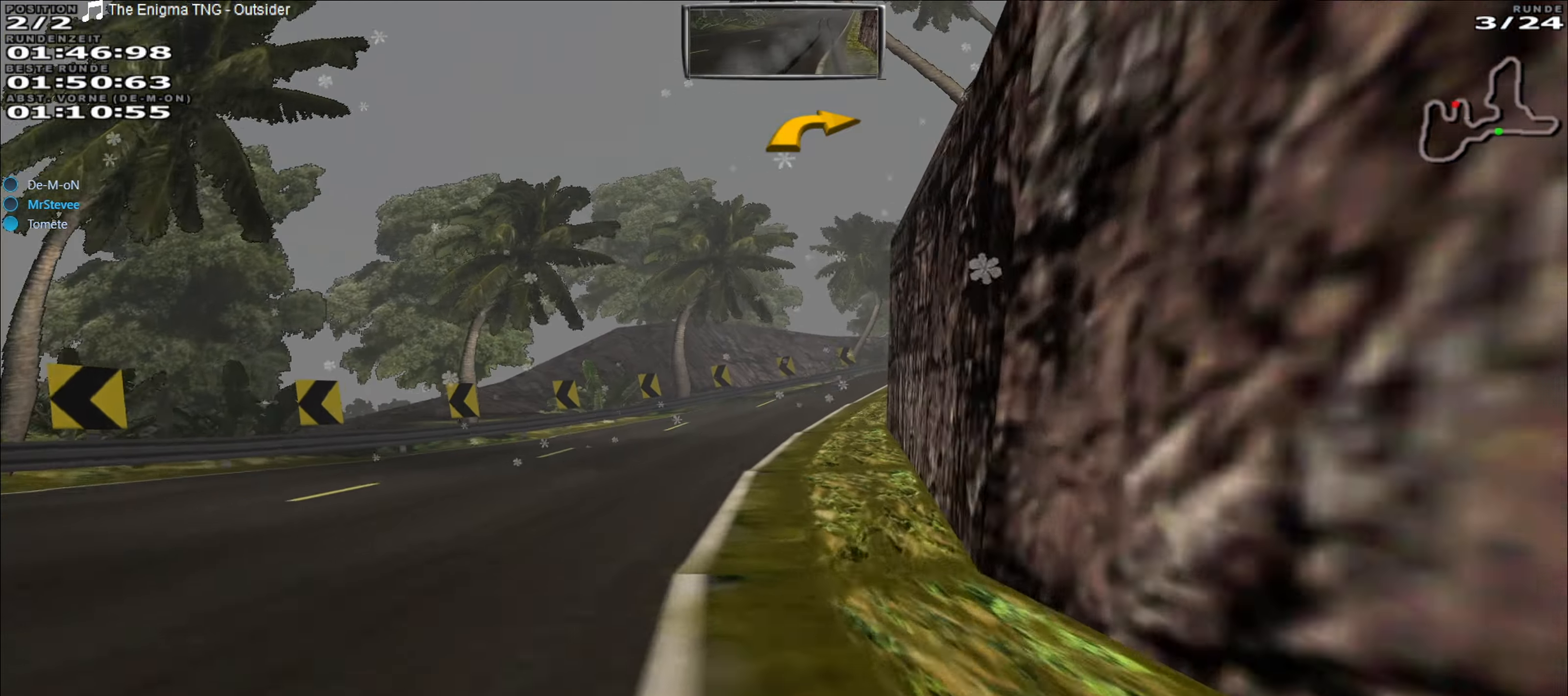
{"buttons": ["R2"], "left_stick": "right", "events": [[133, "left_stick", "right"], [317, "left_stick", "center"], [450, "left_stick", "right"]]}
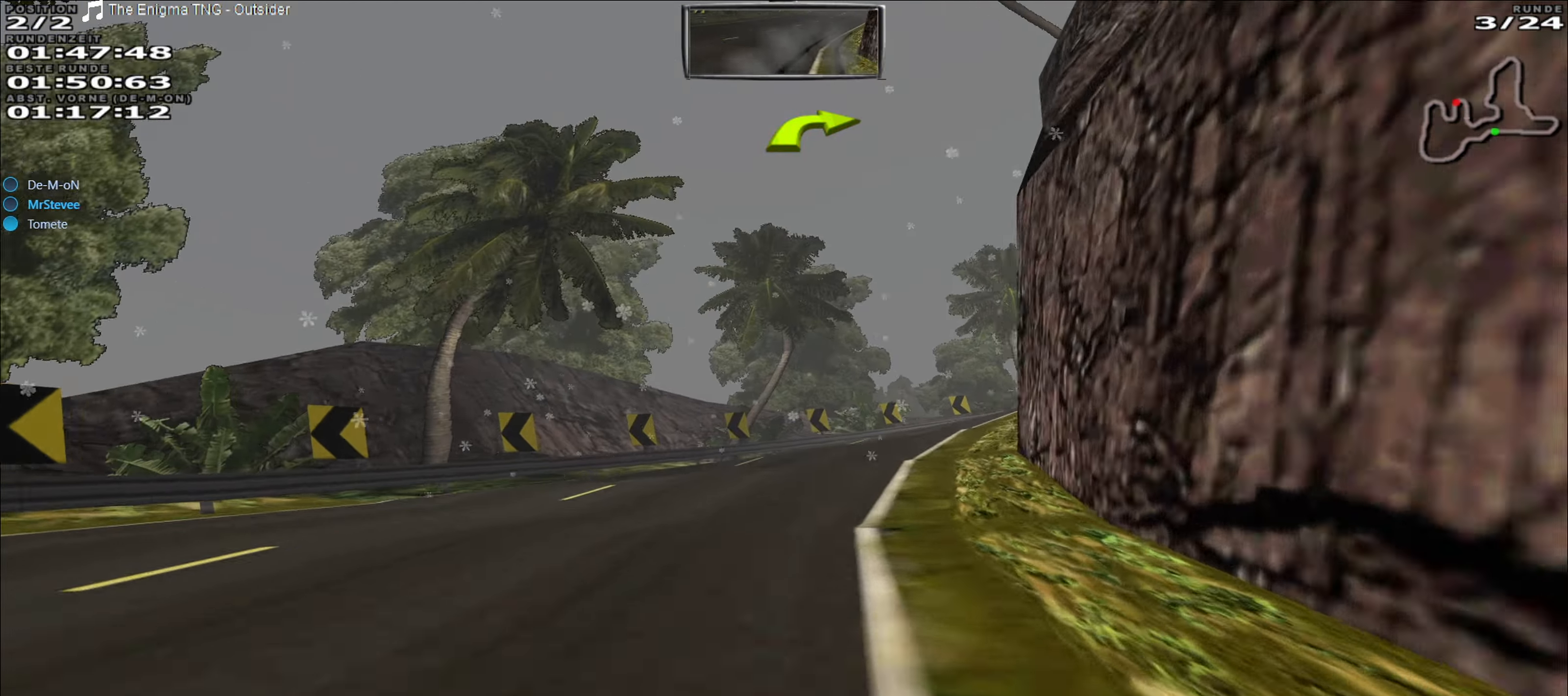
{"buttons": [], "left_stick": "right", "events": [[50, "R2", "up"], [233, "R2", "down"], [500, "R2", "up"]]}
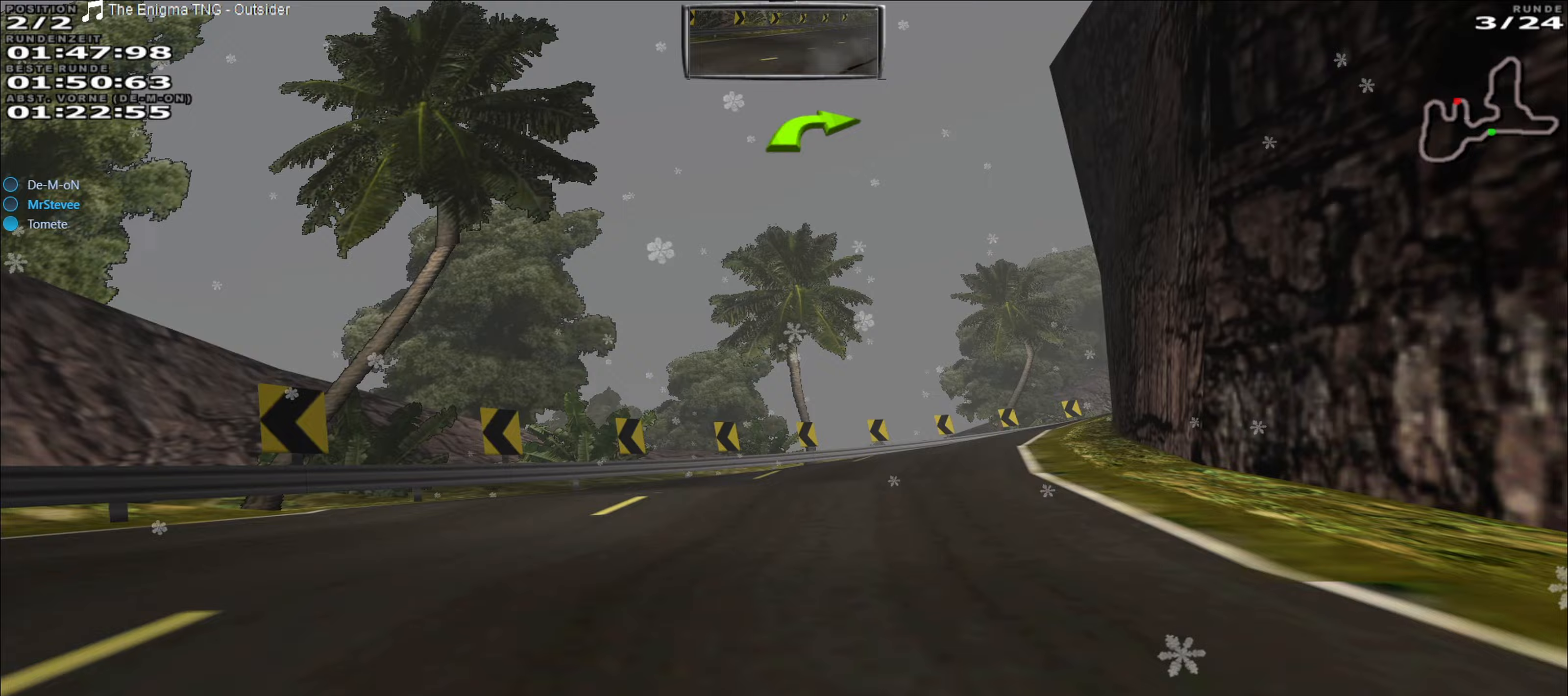
{"buttons": ["R2"], "left_stick": "left", "events": [[217, "left_stick", "center"], [233, "R2", "down"], [417, "left_stick", "left"]]}
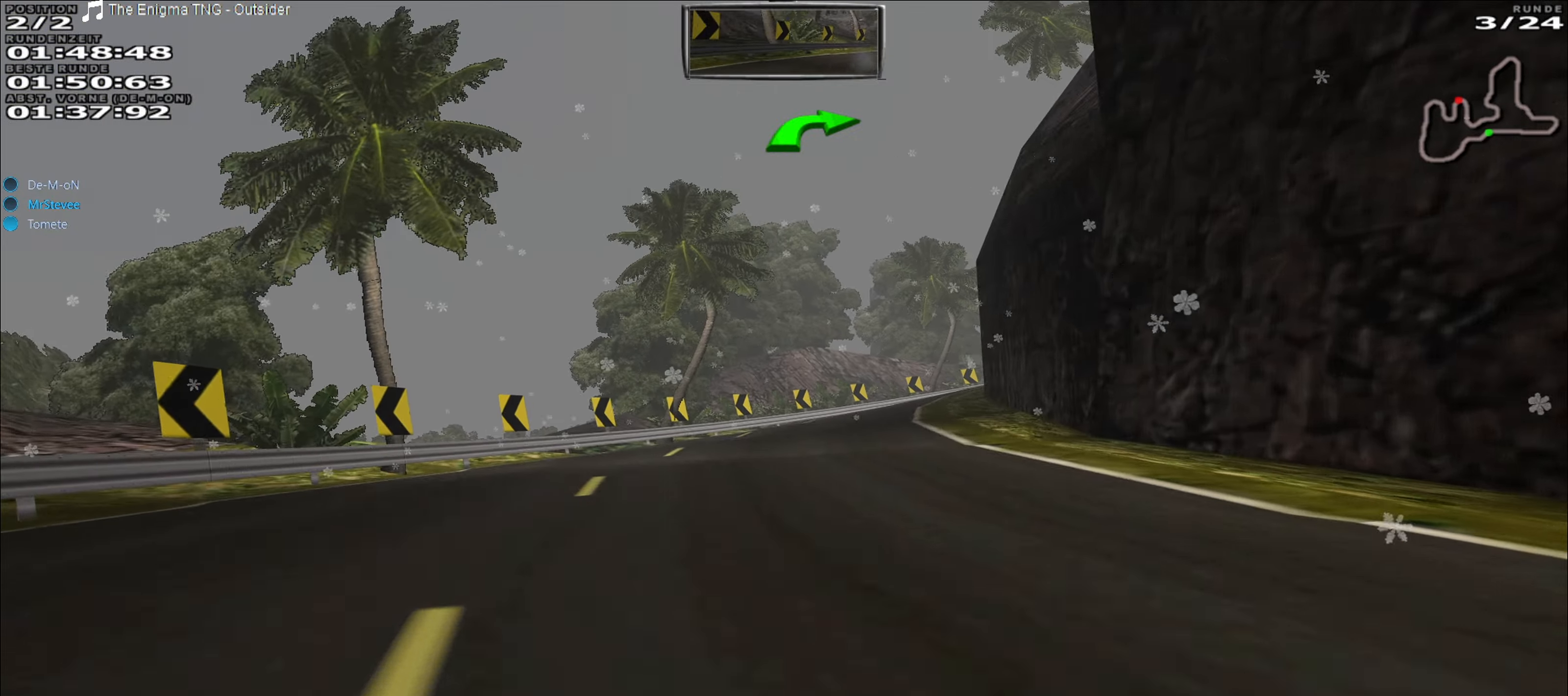
{"buttons": ["R2"], "left_stick": "right", "events": [[150, "left_stick", "center"], [433, "left_stick", "right"]]}
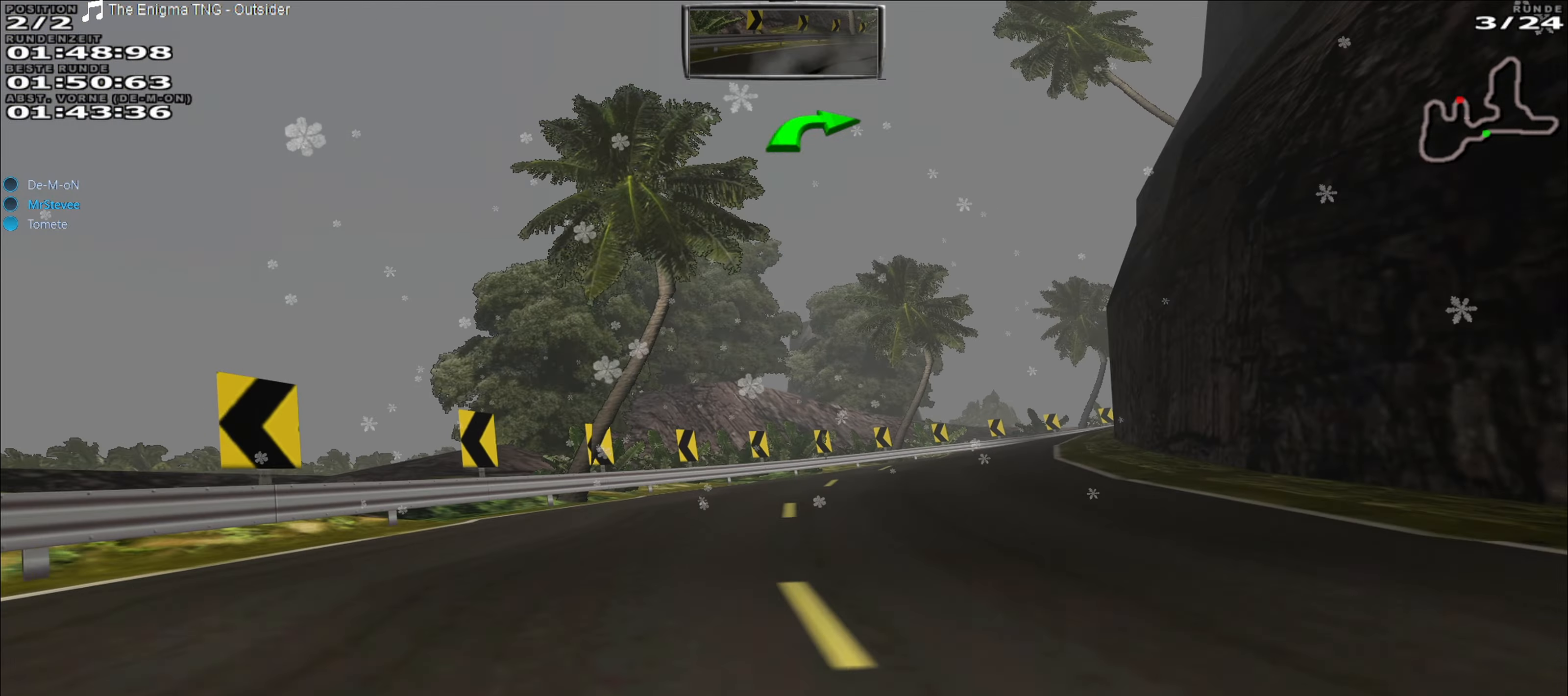
{"buttons": ["R2"], "left_stick": "right", "events": []}
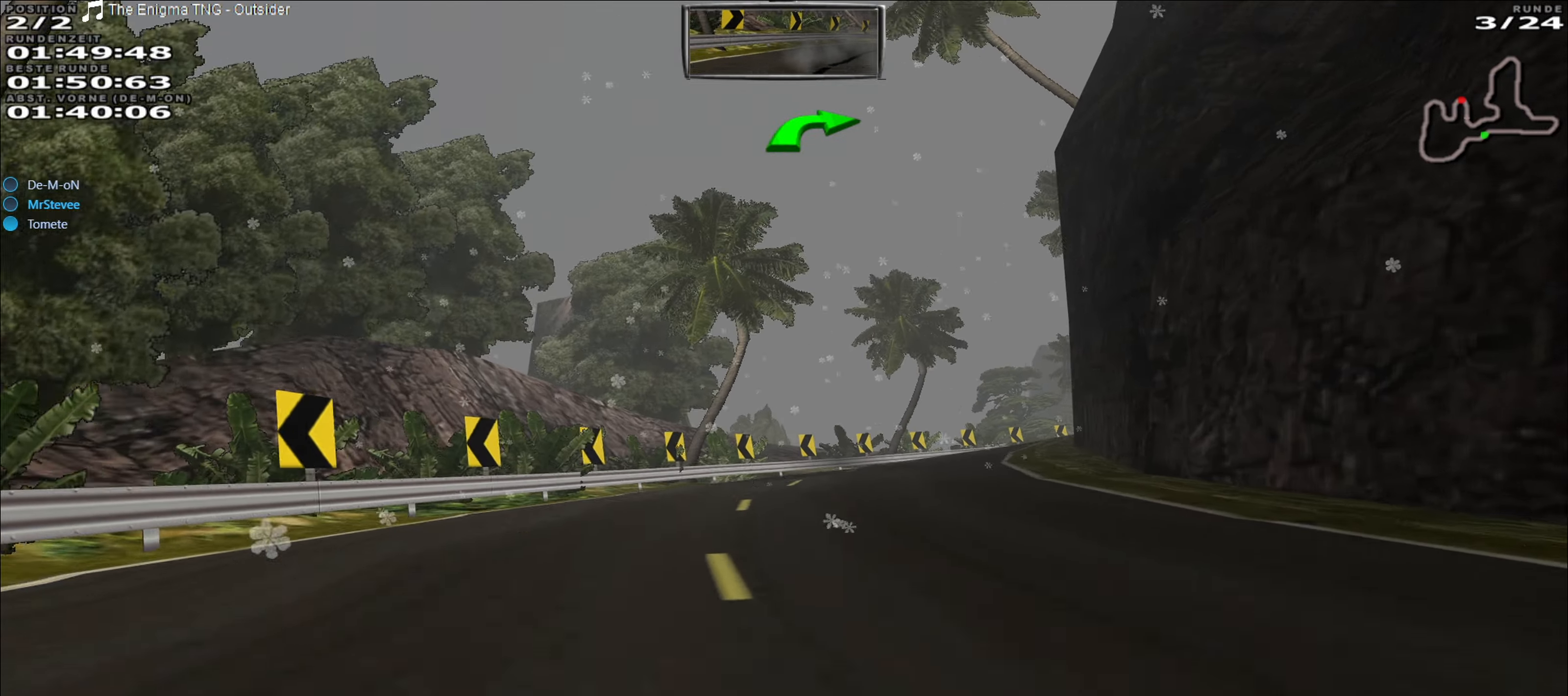
{"buttons": ["R2"], "left_stick": "center", "events": [[83, "left_stick", "center"]]}
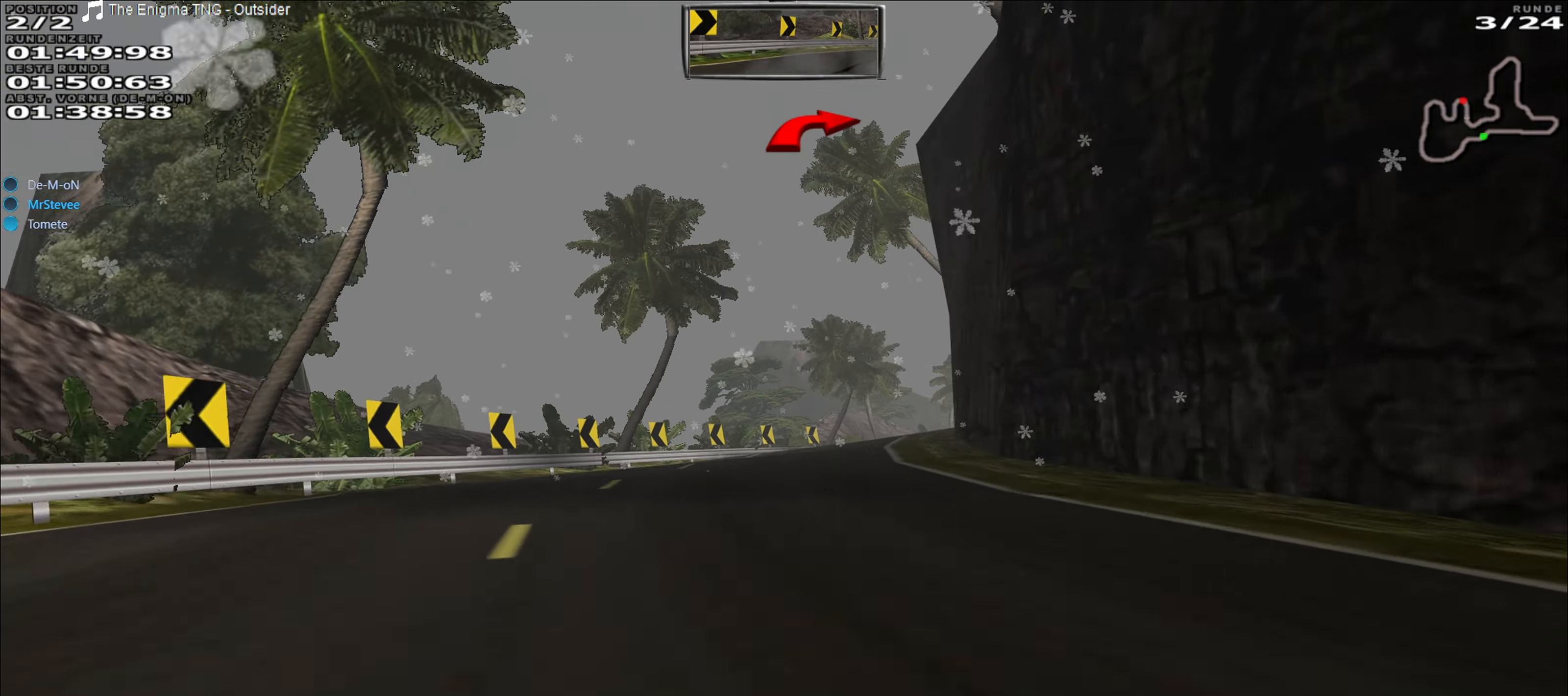
{"buttons": ["R2"], "left_stick": "right", "events": [[283, "left_stick", "right"]]}
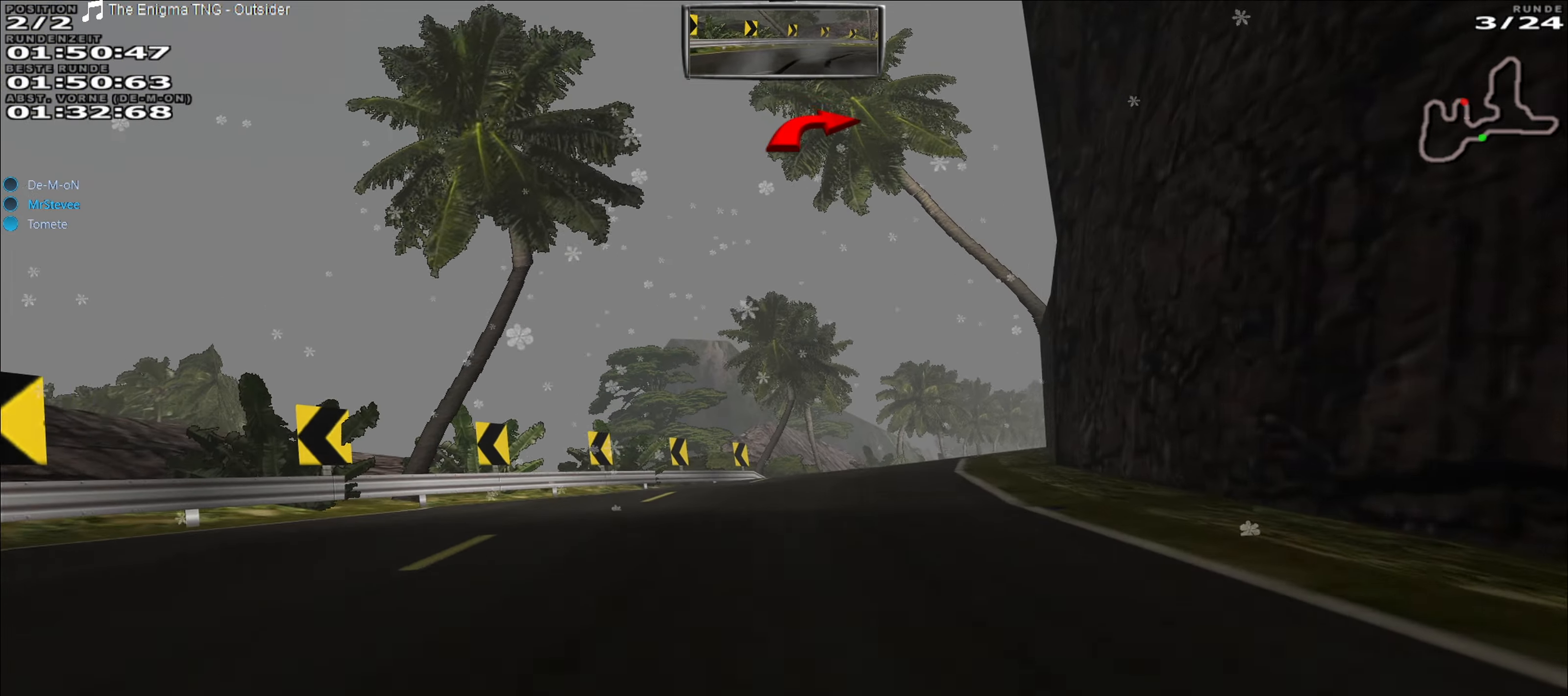
{"buttons": ["R2"], "left_stick": "center", "events": [[250, "left_stick", "center"]]}
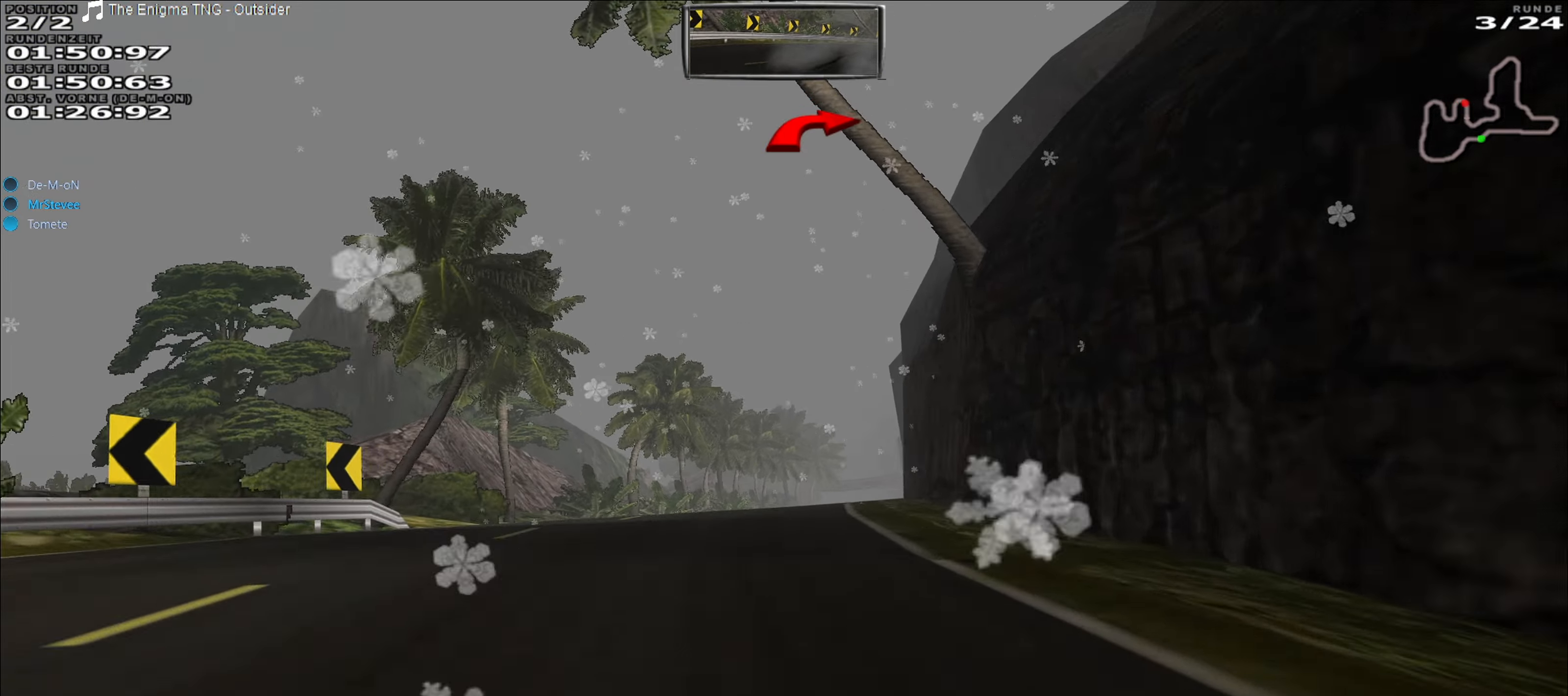
{"buttons": ["R2"], "left_stick": "center", "events": []}
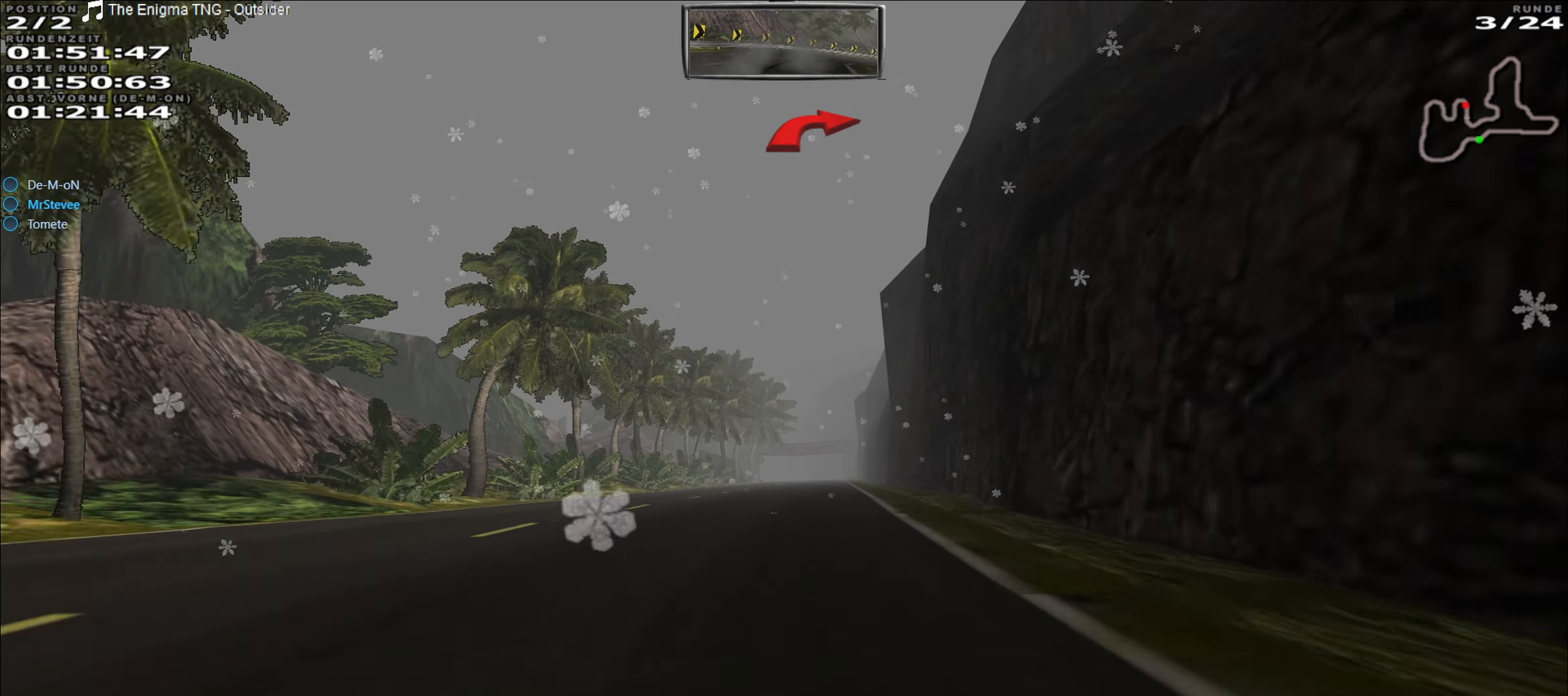
{"buttons": ["R2"], "left_stick": "left", "events": [[83, "left_stick", "right"], [200, "left_stick", "center"], [400, "left_stick", "left"]]}
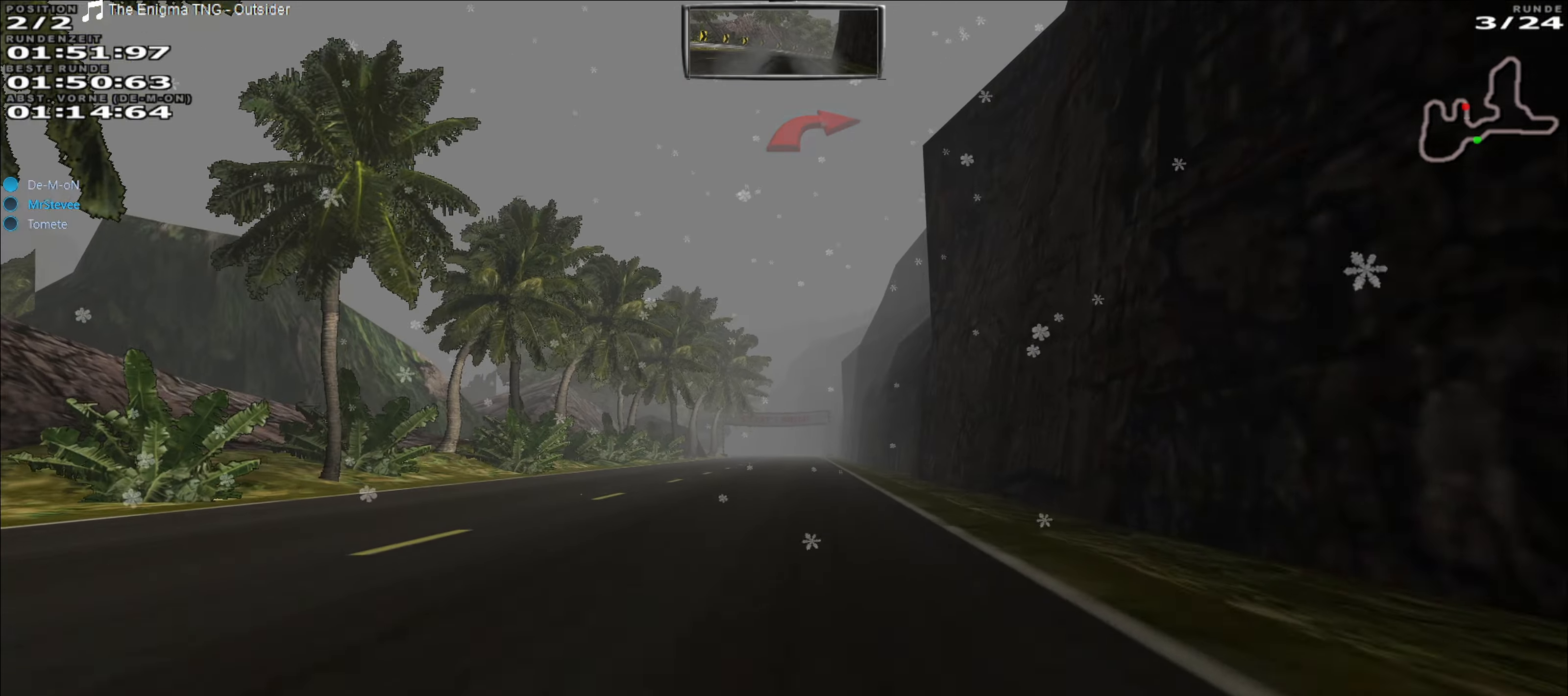
{"buttons": ["R2"], "left_stick": "center", "events": [[67, "left_stick", "center"], [250, "left_stick", "right"], [383, "left_stick", "center"]]}